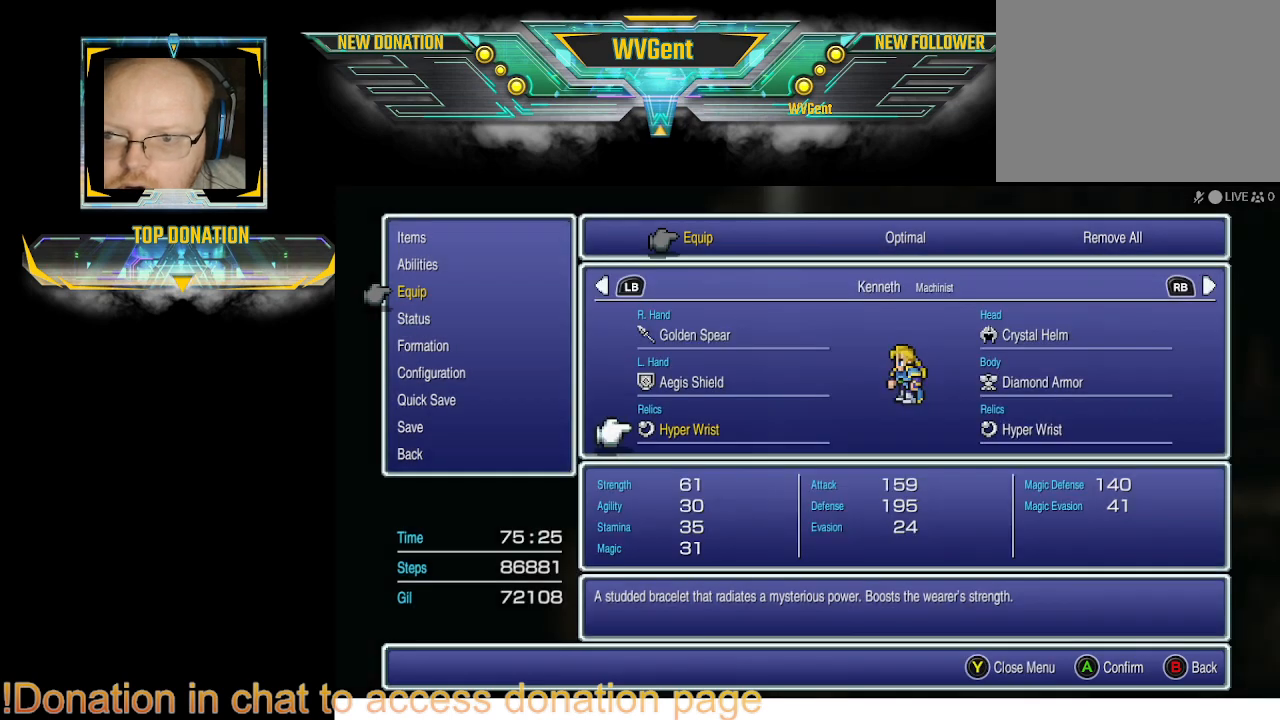
Gameplay with a controller (PlayStation layout); each line is a JSON object with the inputs held at the frame after it. "events" lists button and stick changes between this image and that frame as [ms after this image, input, new state], when the widget could be followed in between. Not read: L3 R3.
{"buttons": [], "left_stick": "center", "right_stick": "center", "events": []}
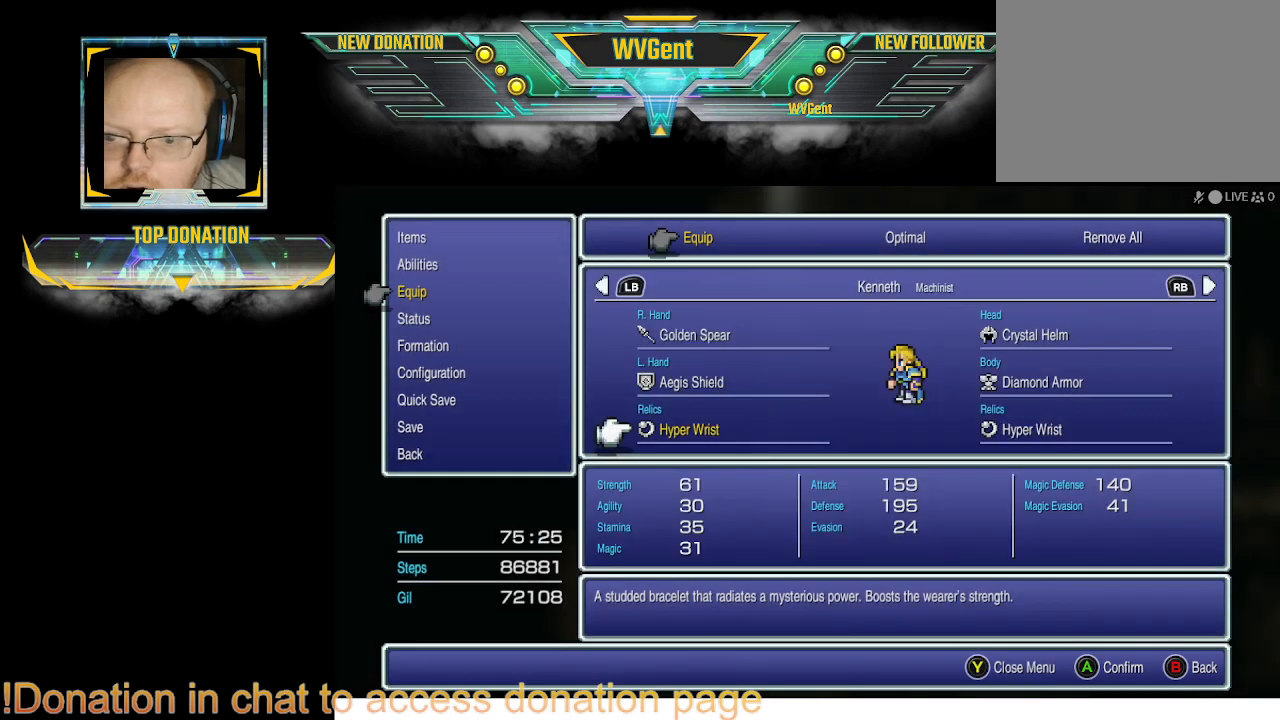
{"buttons": [], "left_stick": "center", "right_stick": "center", "events": []}
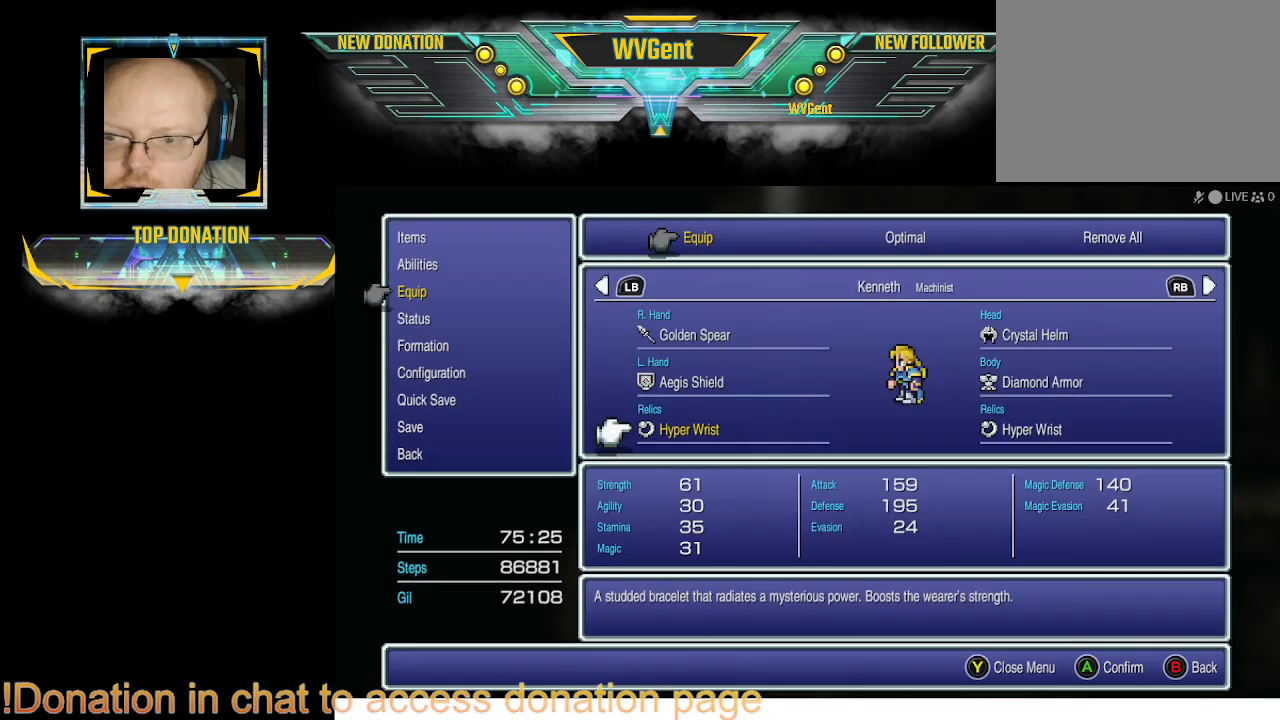
{"buttons": [], "left_stick": "center", "right_stick": "center", "events": []}
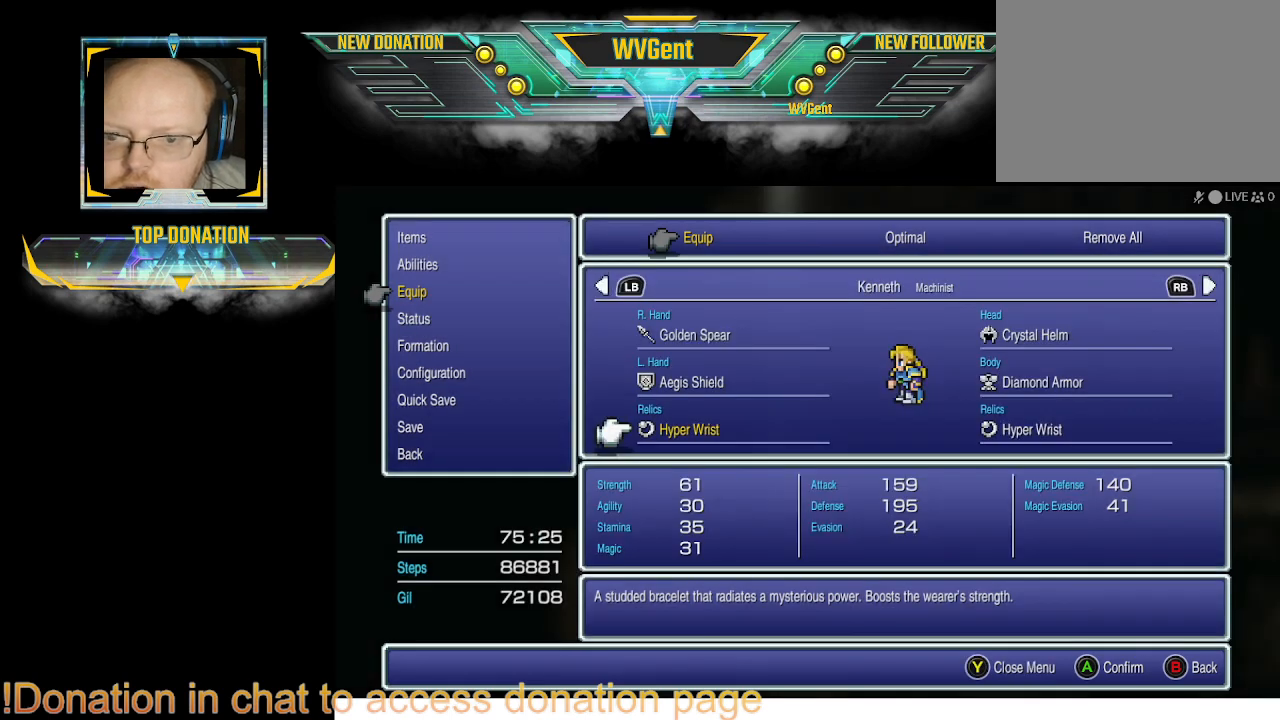
{"buttons": [], "left_stick": "center", "right_stick": "center", "events": [[200, "CIRCLE", "down"], [333, "CIRCLE", "up"]]}
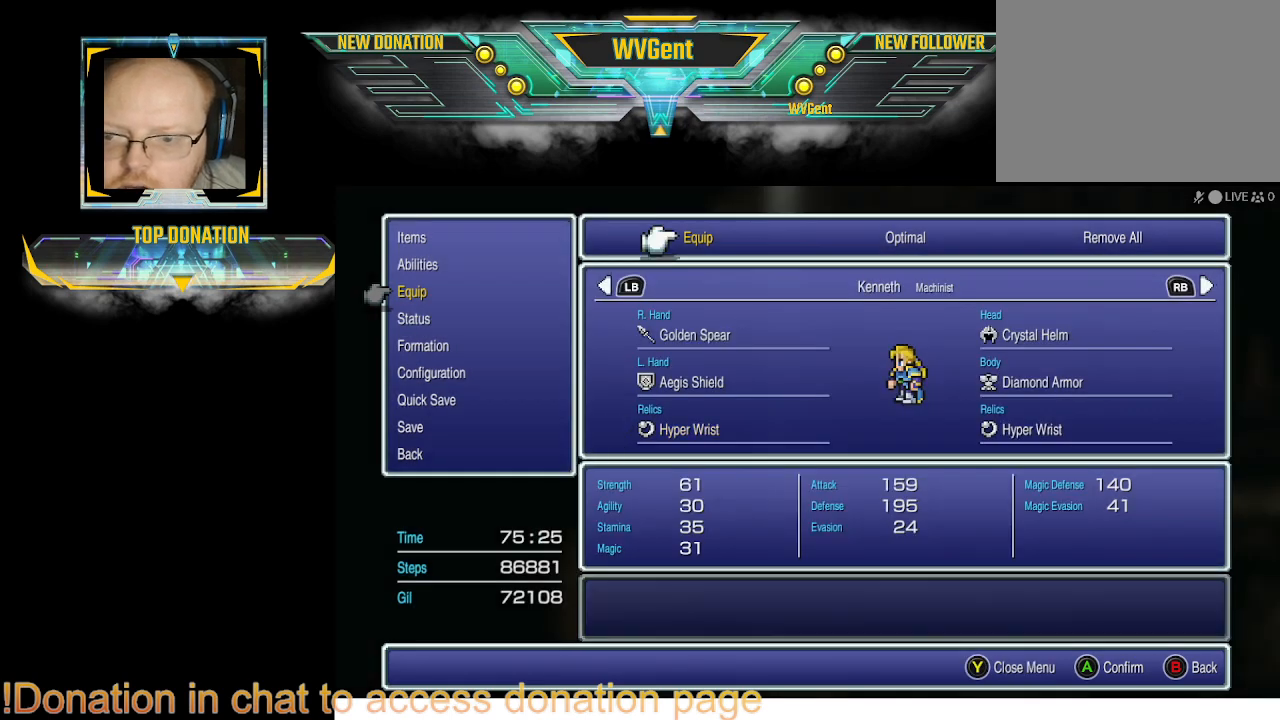
{"buttons": [], "left_stick": "center", "right_stick": "center", "events": [[100, "CIRCLE", "down"], [200, "CIRCLE", "up"]]}
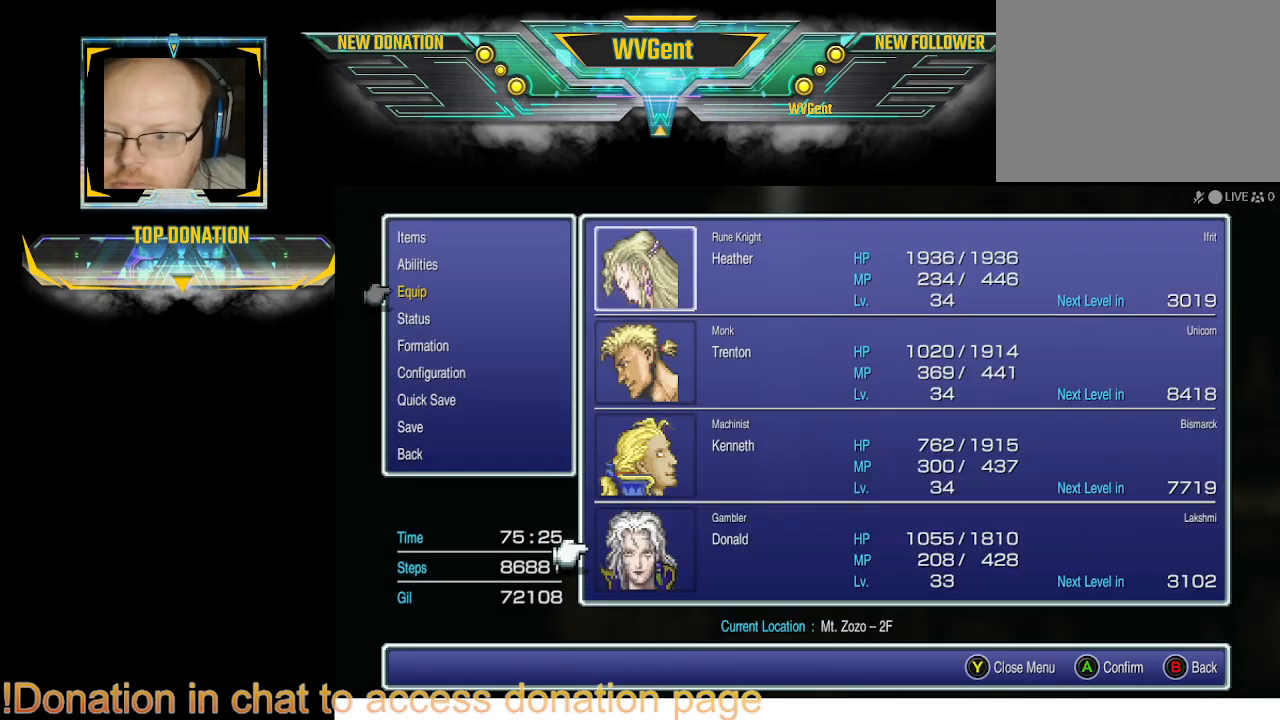
{"buttons": [], "left_stick": "center", "right_stick": "center", "events": [[433, "CIRCLE", "down"], [500, "CIRCLE", "up"]]}
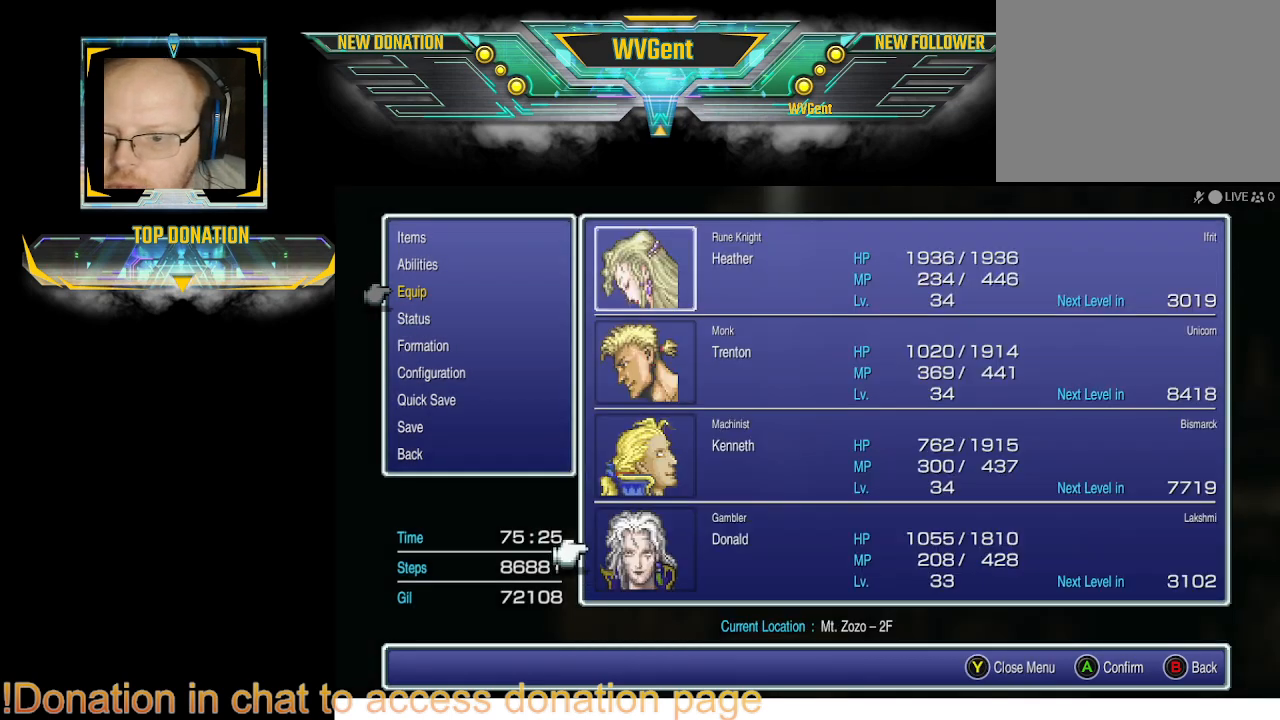
{"buttons": ["CIRCLE"], "left_stick": "center", "right_stick": "center", "events": [[467, "CIRCLE", "down"]]}
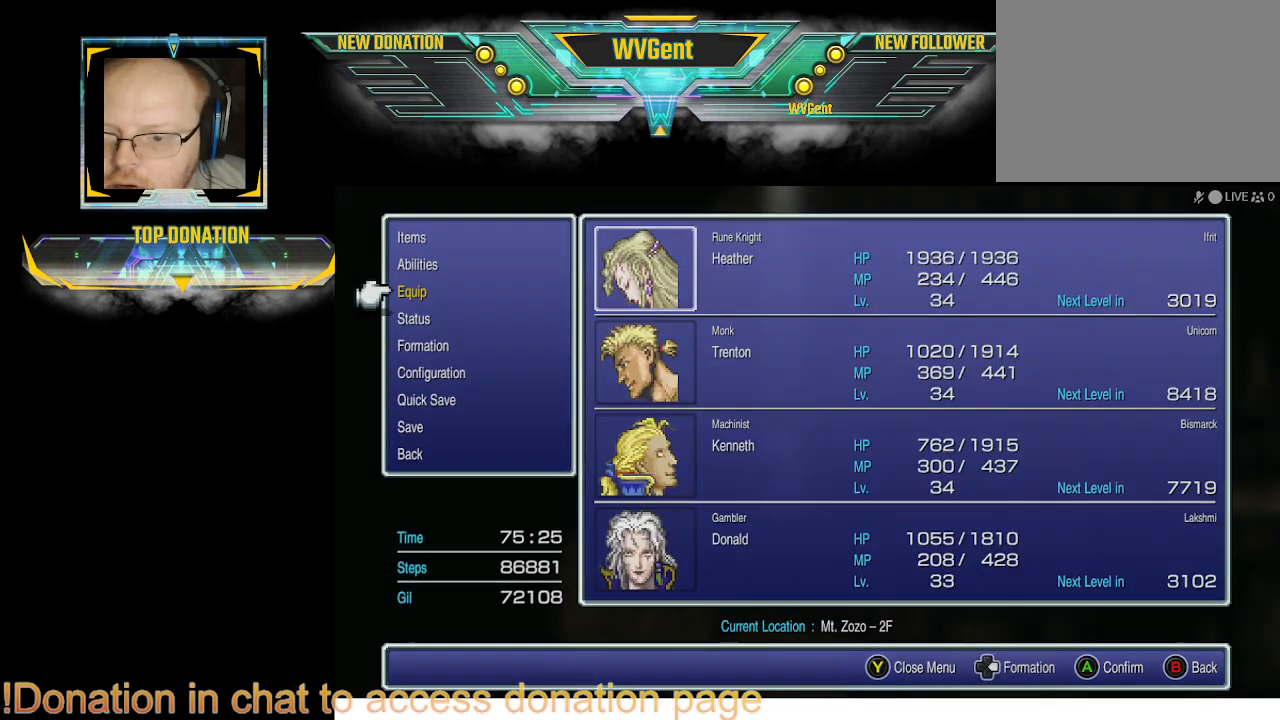
{"buttons": [], "left_stick": "center", "right_stick": "center", "events": [[67, "CIRCLE", "up"]]}
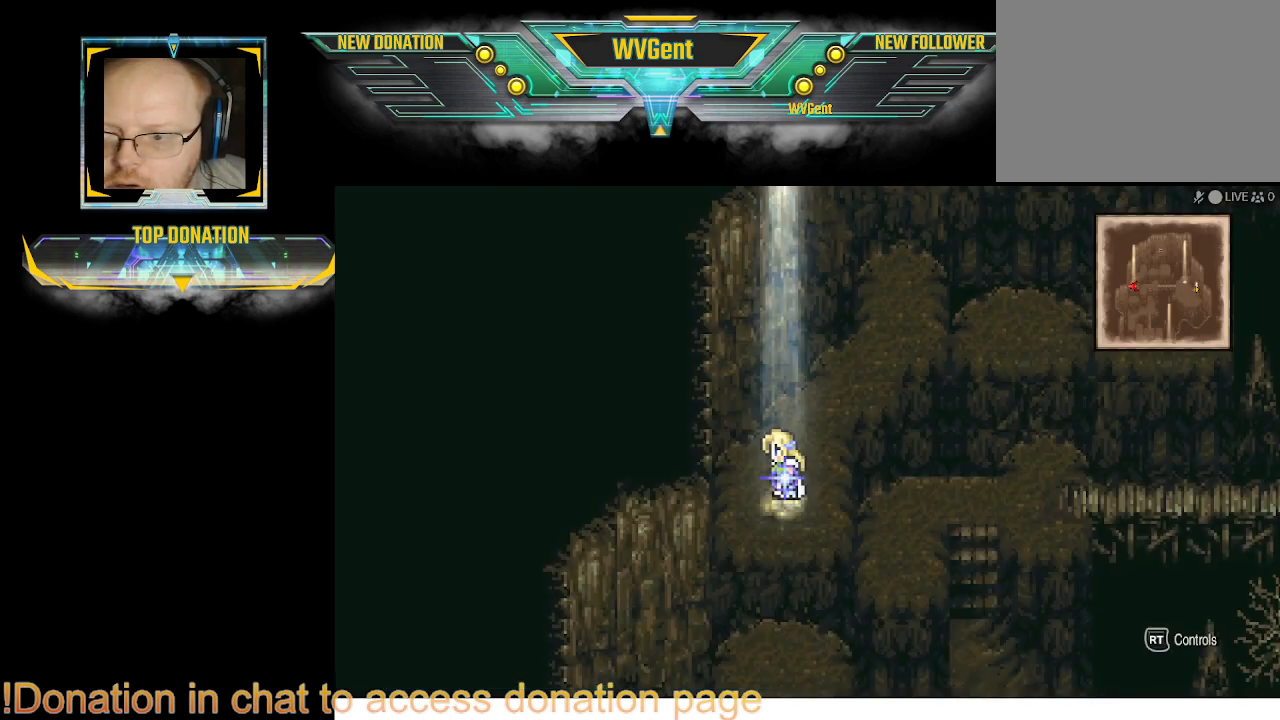
{"buttons": [], "left_stick": "center", "right_stick": "center", "events": []}
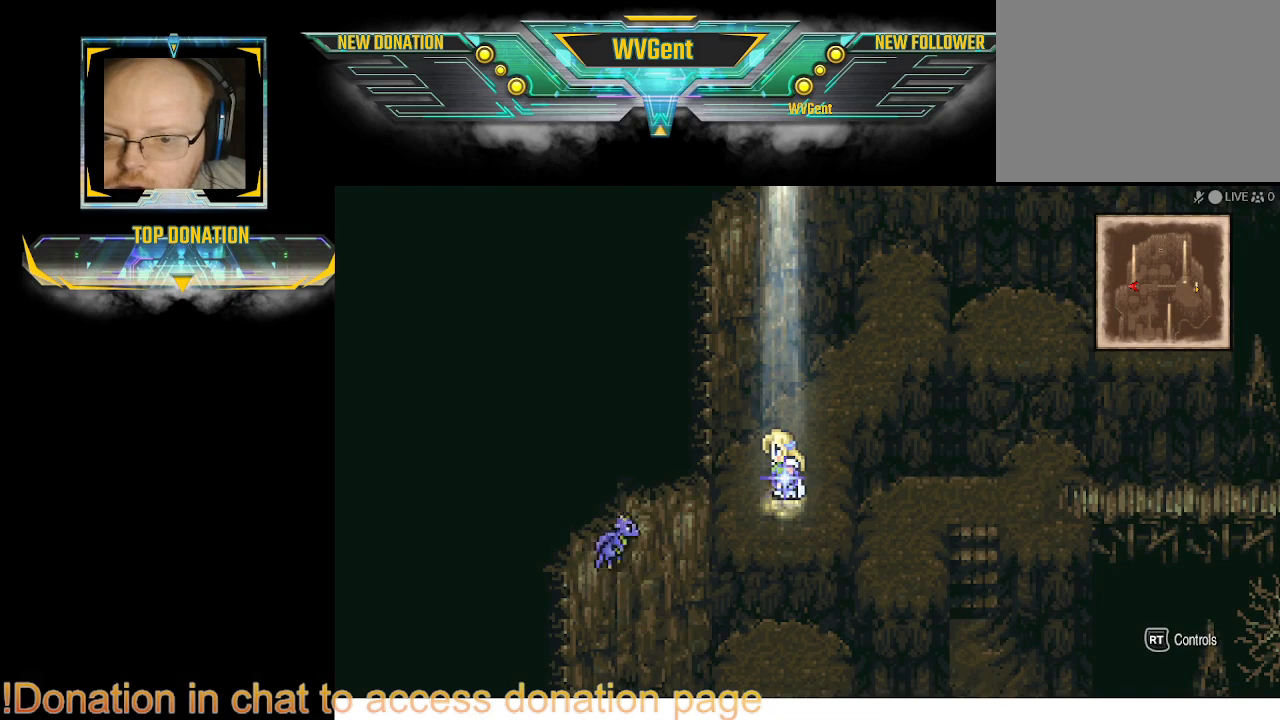
{"buttons": [], "left_stick": "center", "right_stick": "center", "events": []}
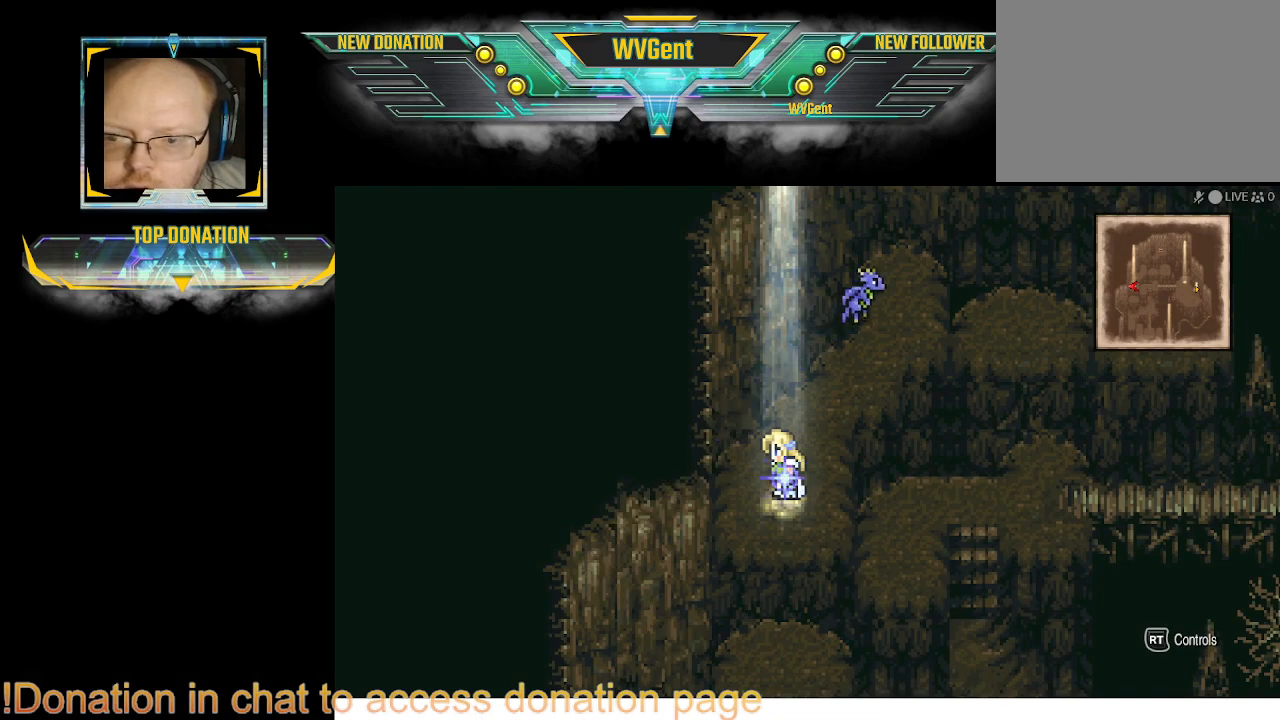
{"buttons": [], "left_stick": "right", "right_stick": "center", "events": [[300, "left_stick", "right"]]}
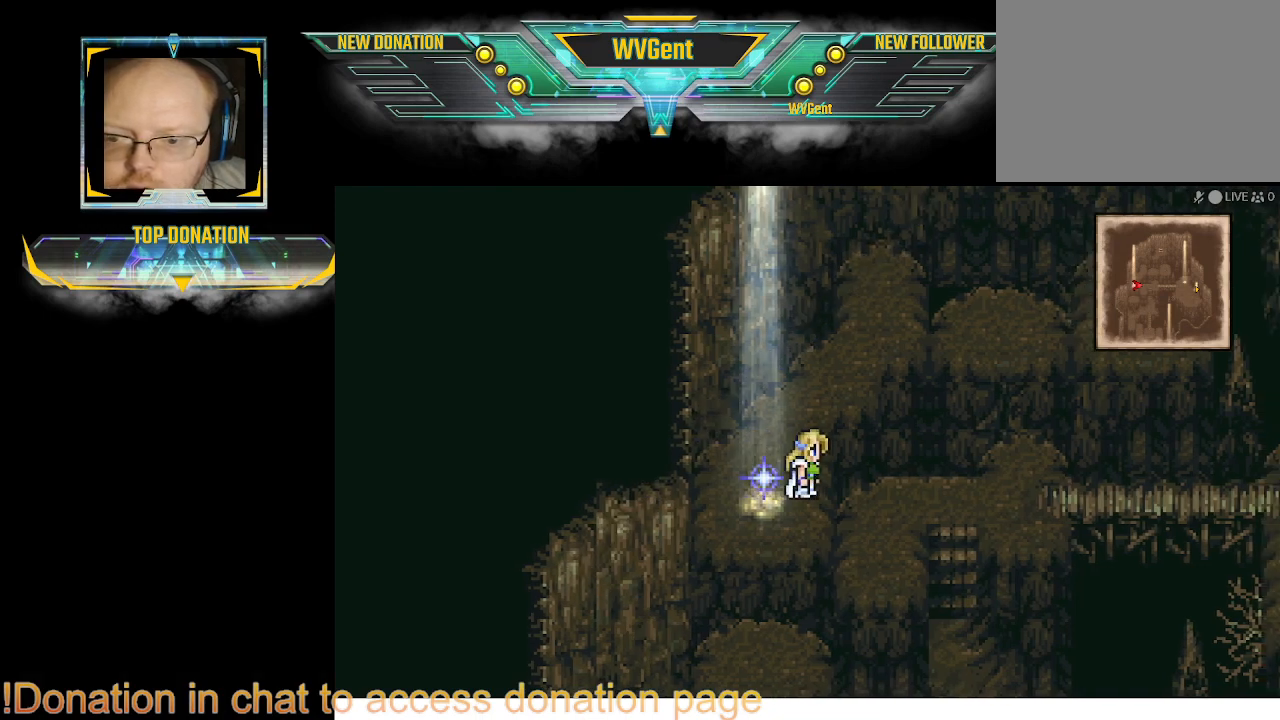
{"buttons": [], "left_stick": "center", "right_stick": "center", "events": [[267, "left_stick", "center"]]}
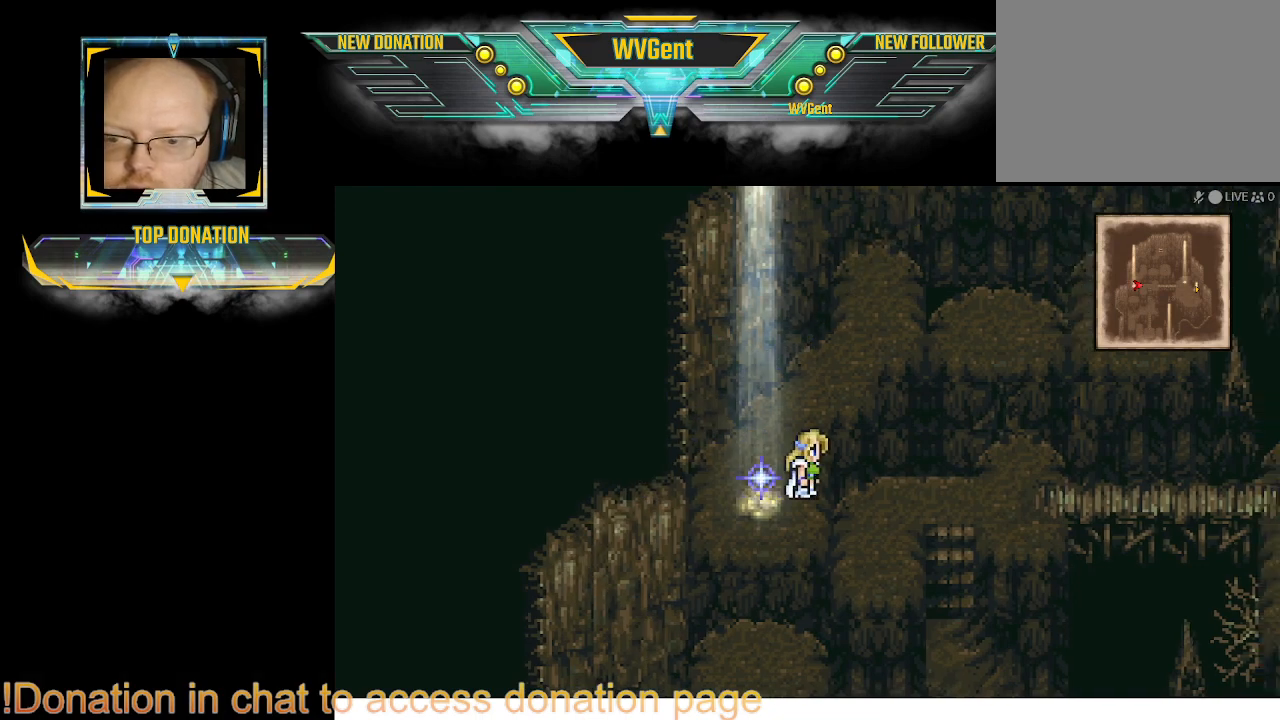
{"buttons": [], "left_stick": "right", "right_stick": "center", "events": [[133, "left_stick", "down"], [267, "left_stick", "right"]]}
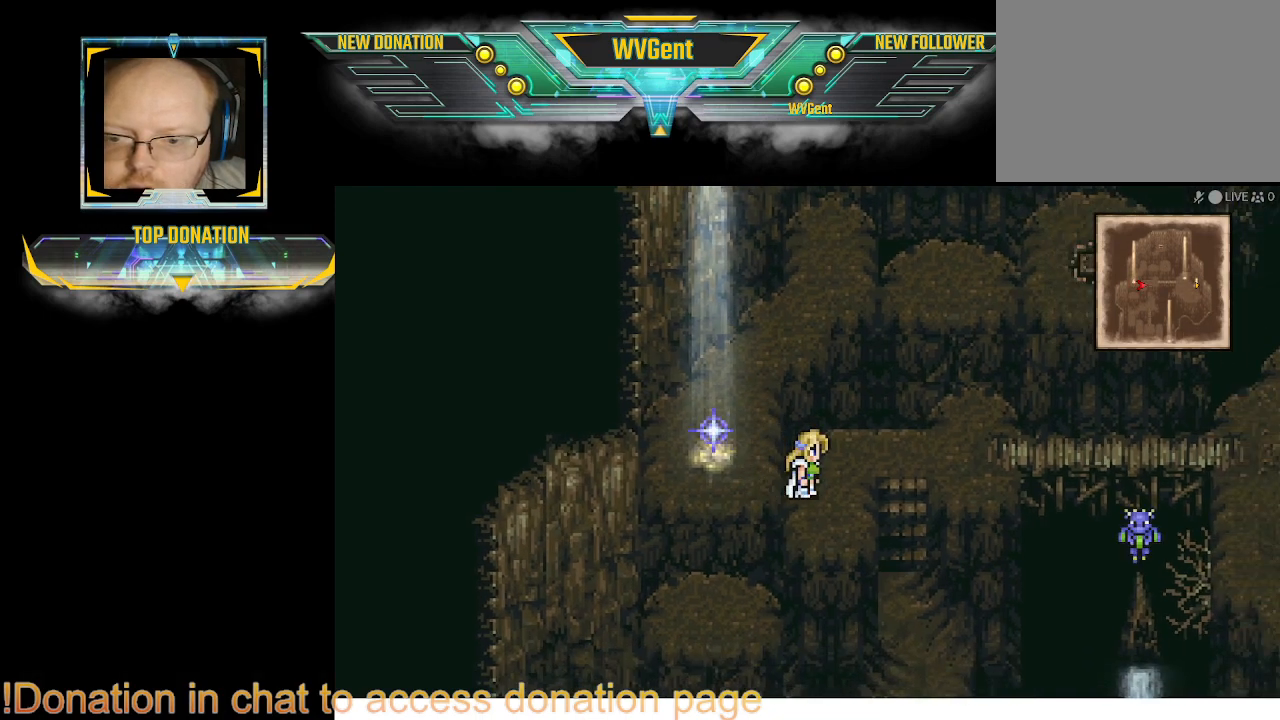
{"buttons": [], "left_stick": "center", "right_stick": "center", "events": [[100, "left_stick", "center"]]}
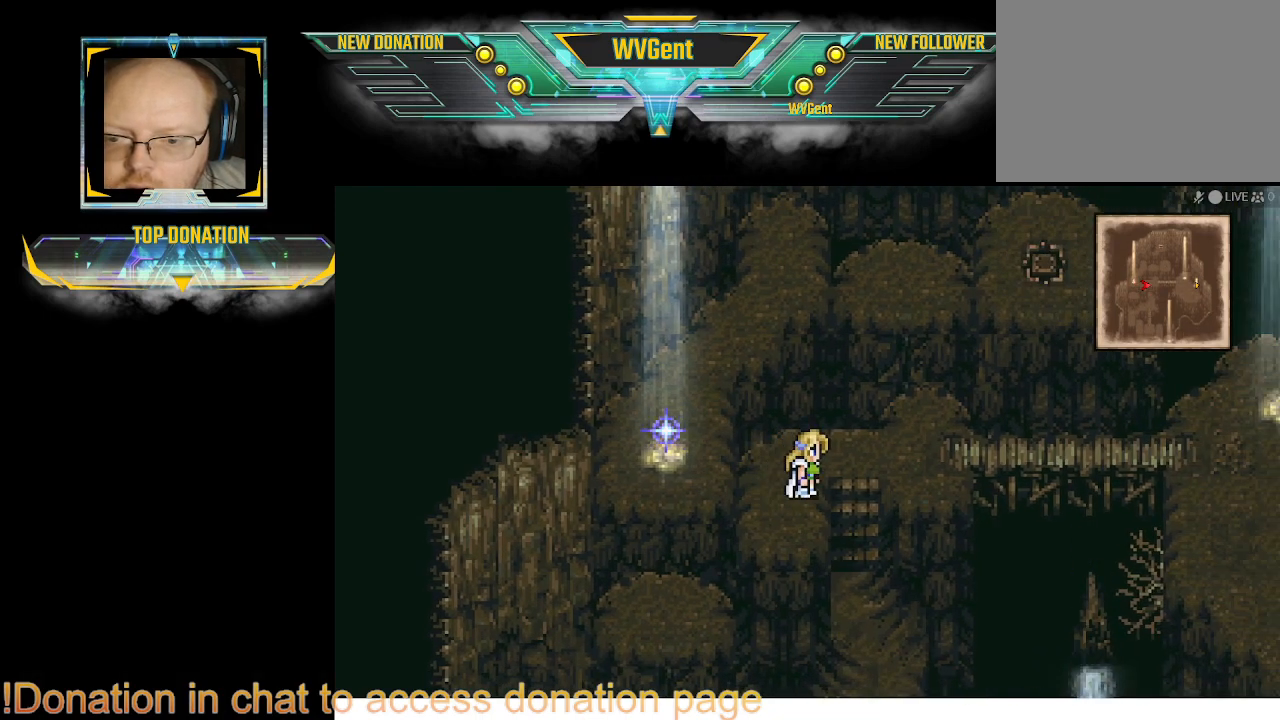
{"buttons": [], "left_stick": "center", "right_stick": "center", "events": [[167, "left_stick", "up-left"], [367, "left_stick", "center"]]}
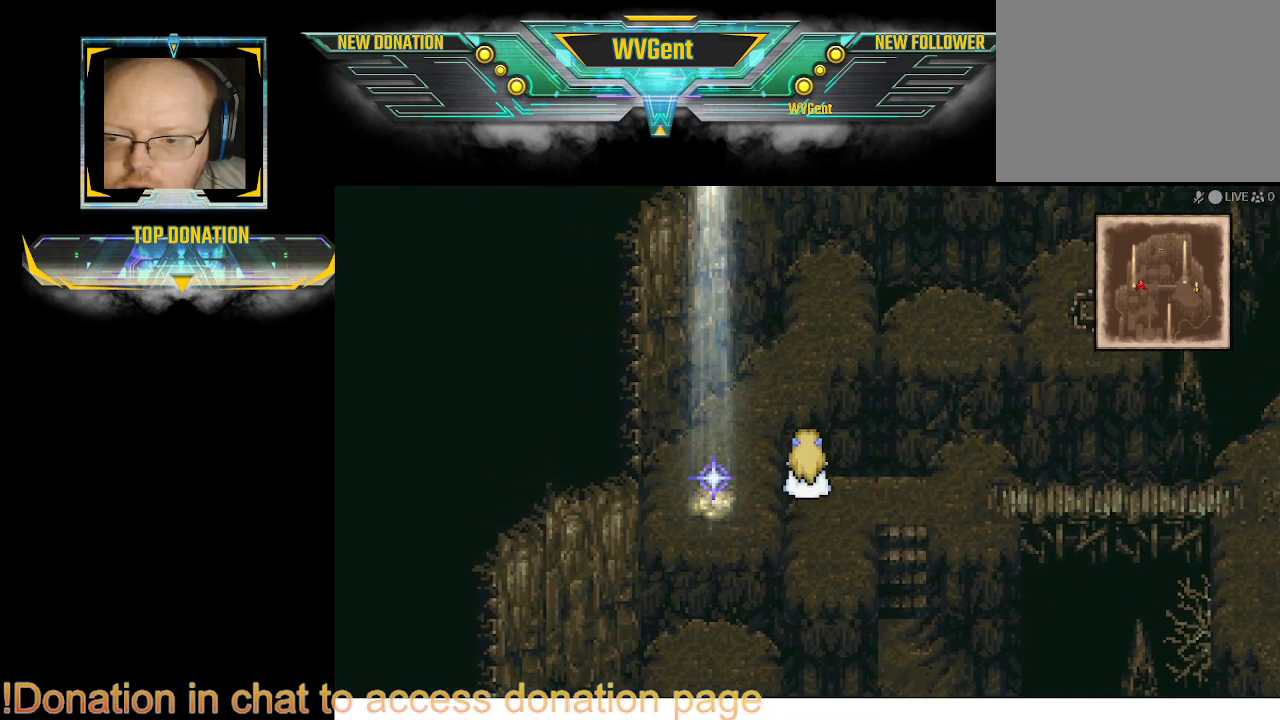
{"buttons": [], "left_stick": "center", "right_stick": "center", "events": [[233, "left_stick", "up-left"], [400, "left_stick", "center"]]}
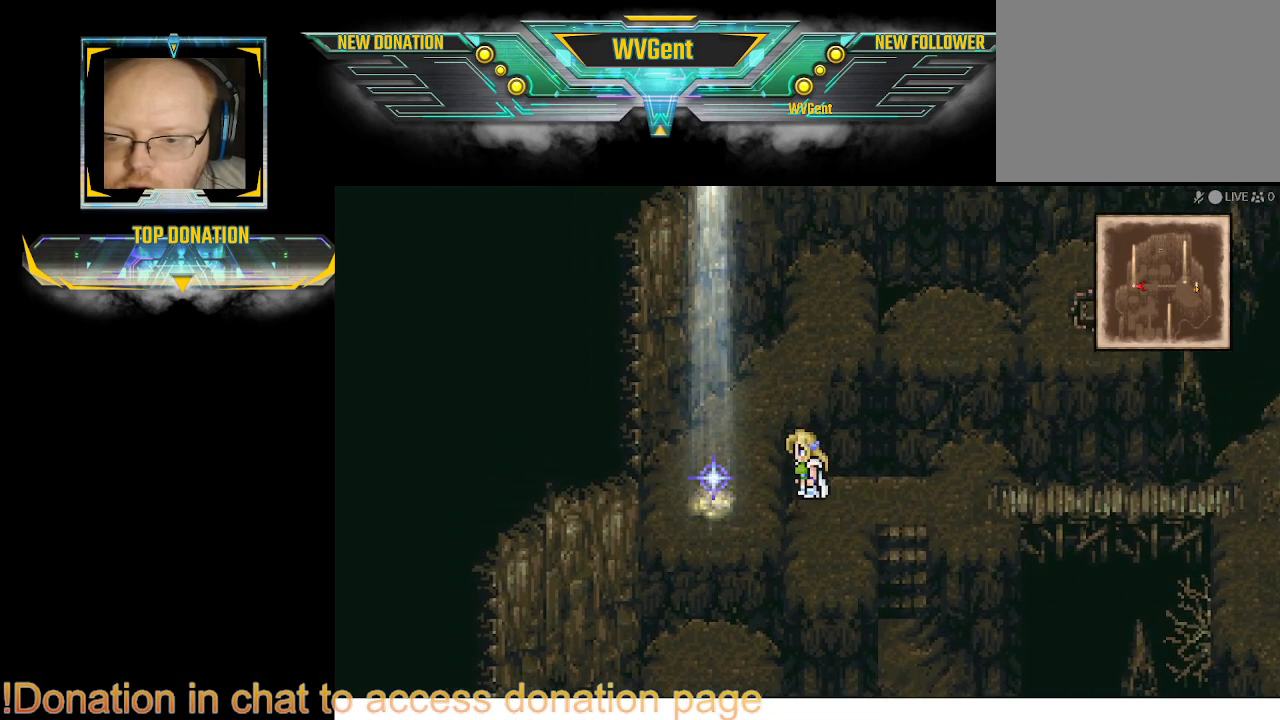
{"buttons": [], "left_stick": "up-left", "right_stick": "center", "events": [[133, "left_stick", "down-left"], [300, "left_stick", "up-left"], [367, "left_stick", "up"], [467, "left_stick", "up-left"]]}
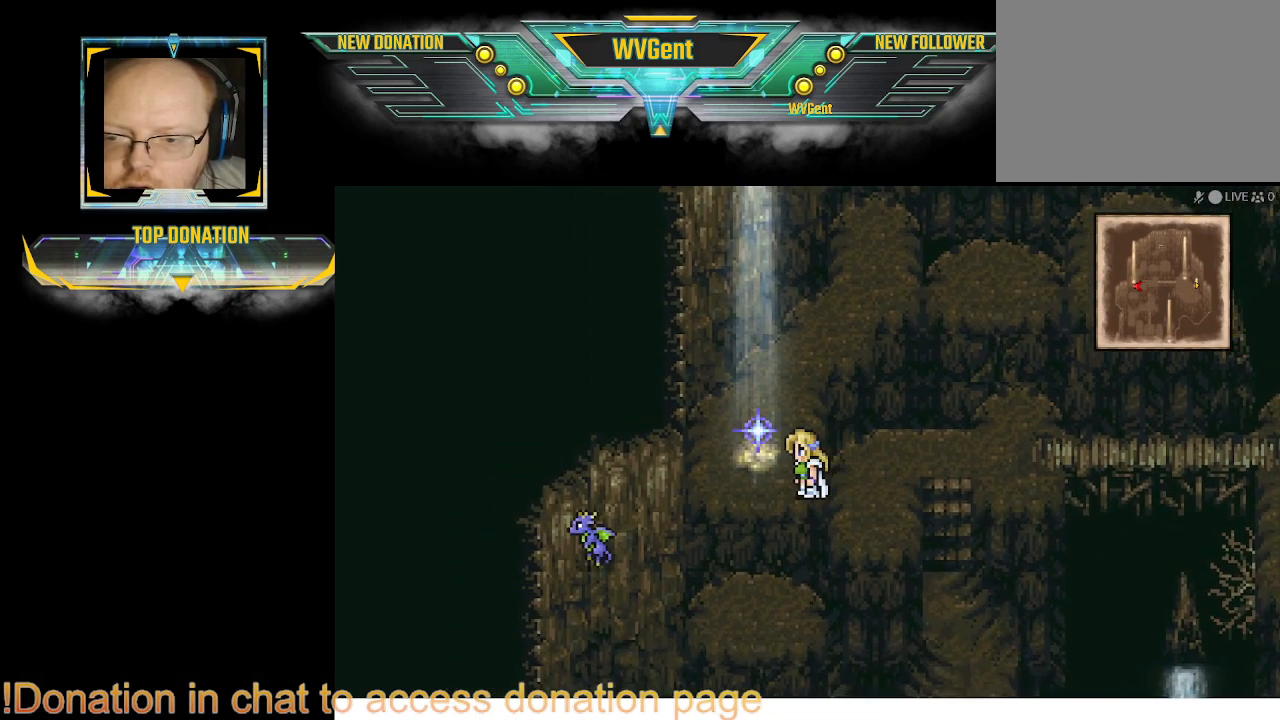
{"buttons": [], "left_stick": "center", "right_stick": "center", "events": [[100, "left_stick", "center"]]}
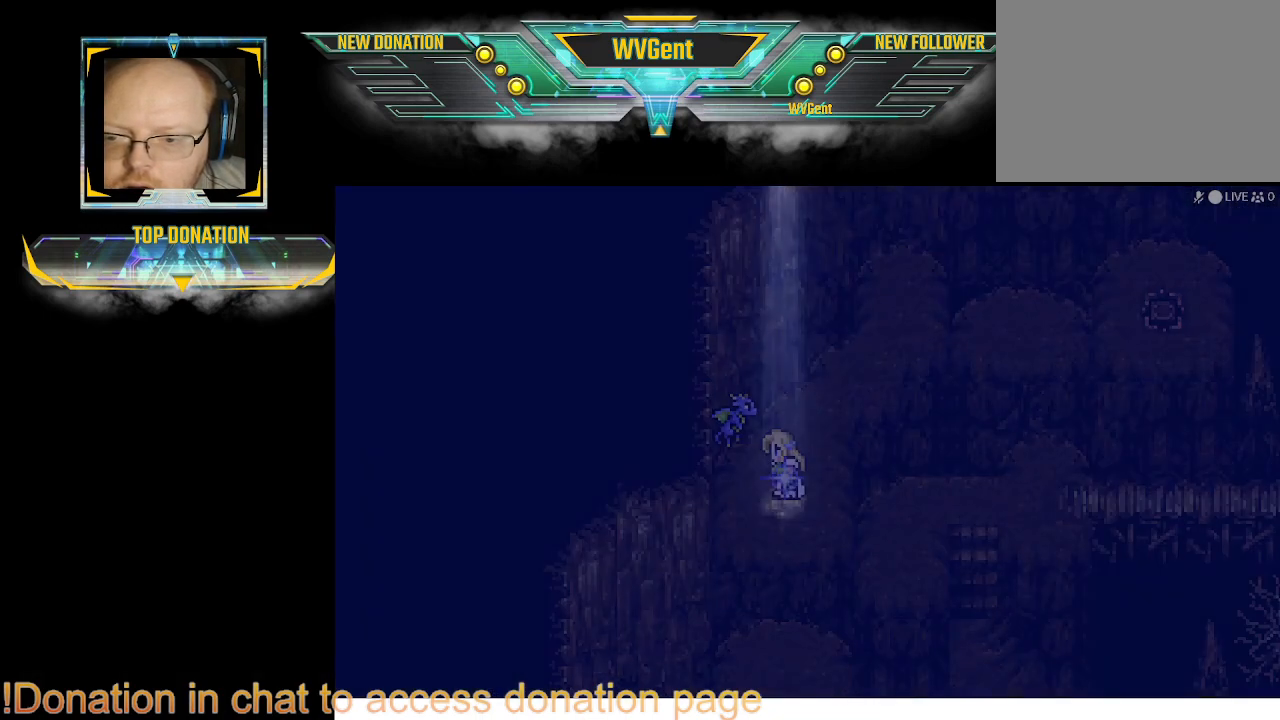
{"buttons": [], "left_stick": "center", "right_stick": "center", "events": []}
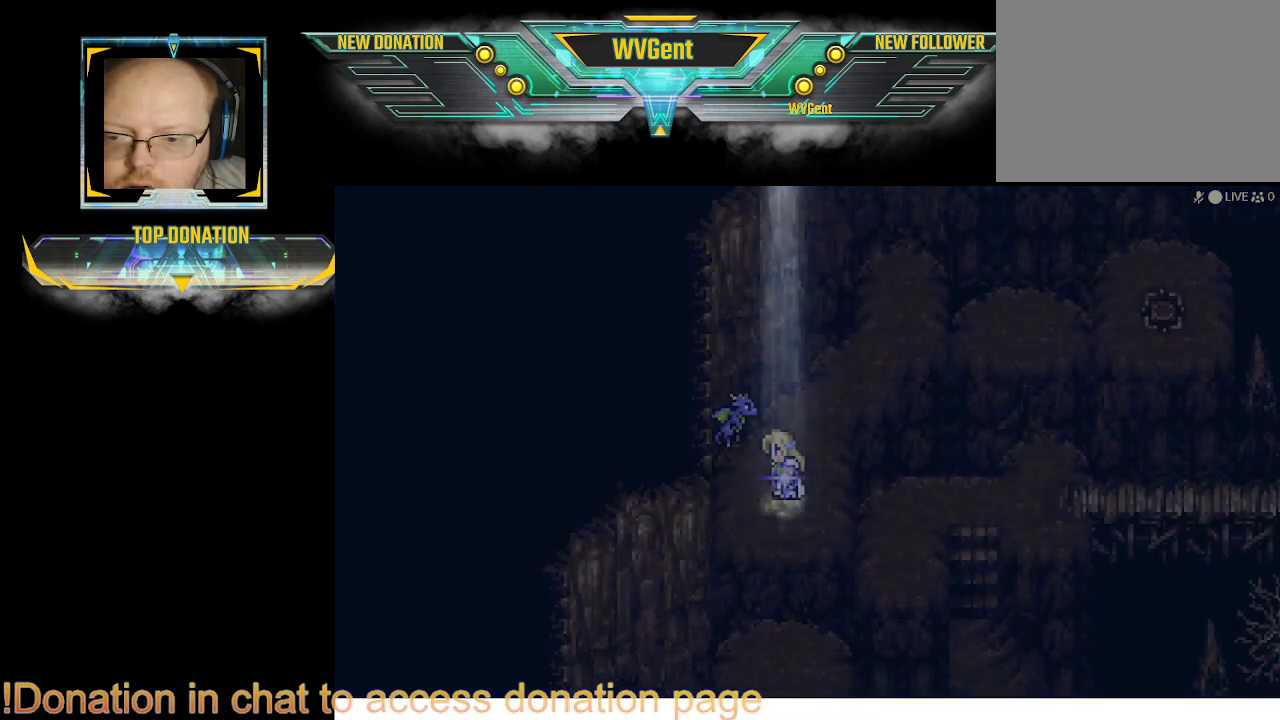
{"buttons": [], "left_stick": "center", "right_stick": "center", "events": []}
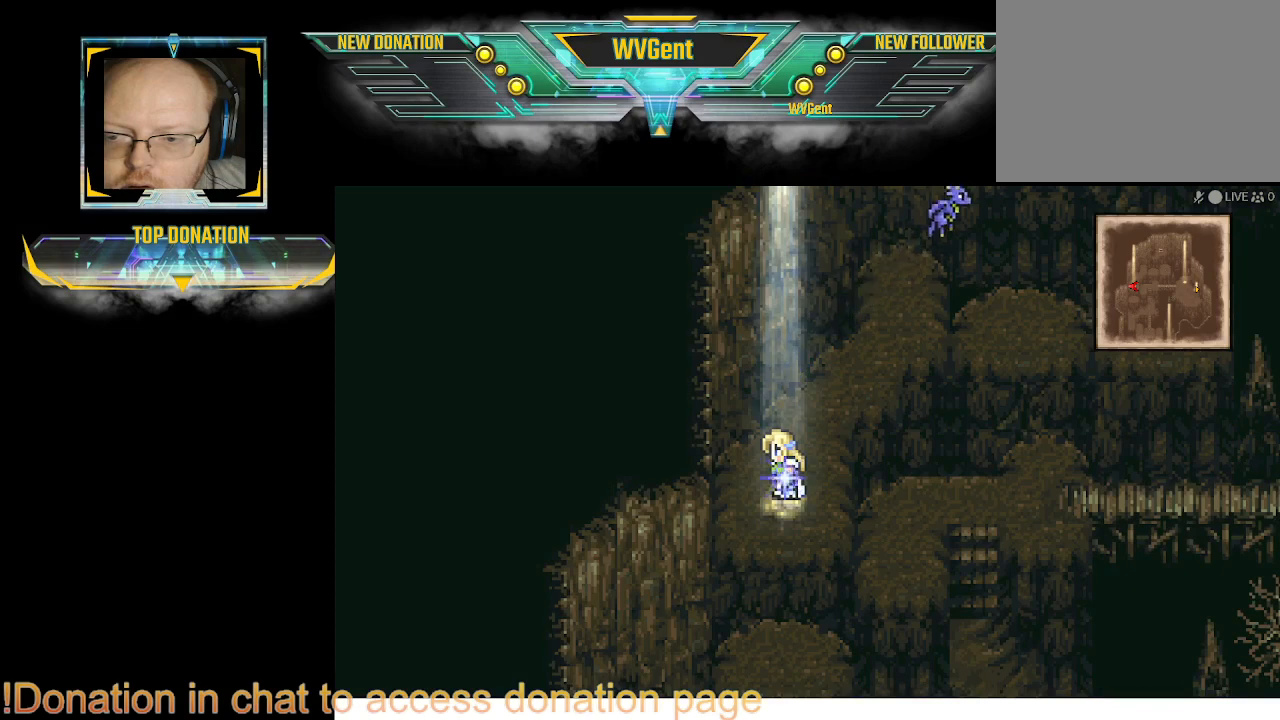
{"buttons": [], "left_stick": "center", "right_stick": "center", "events": [[33, "left_stick", "up"], [167, "left_stick", "left"], [467, "left_stick", "center"]]}
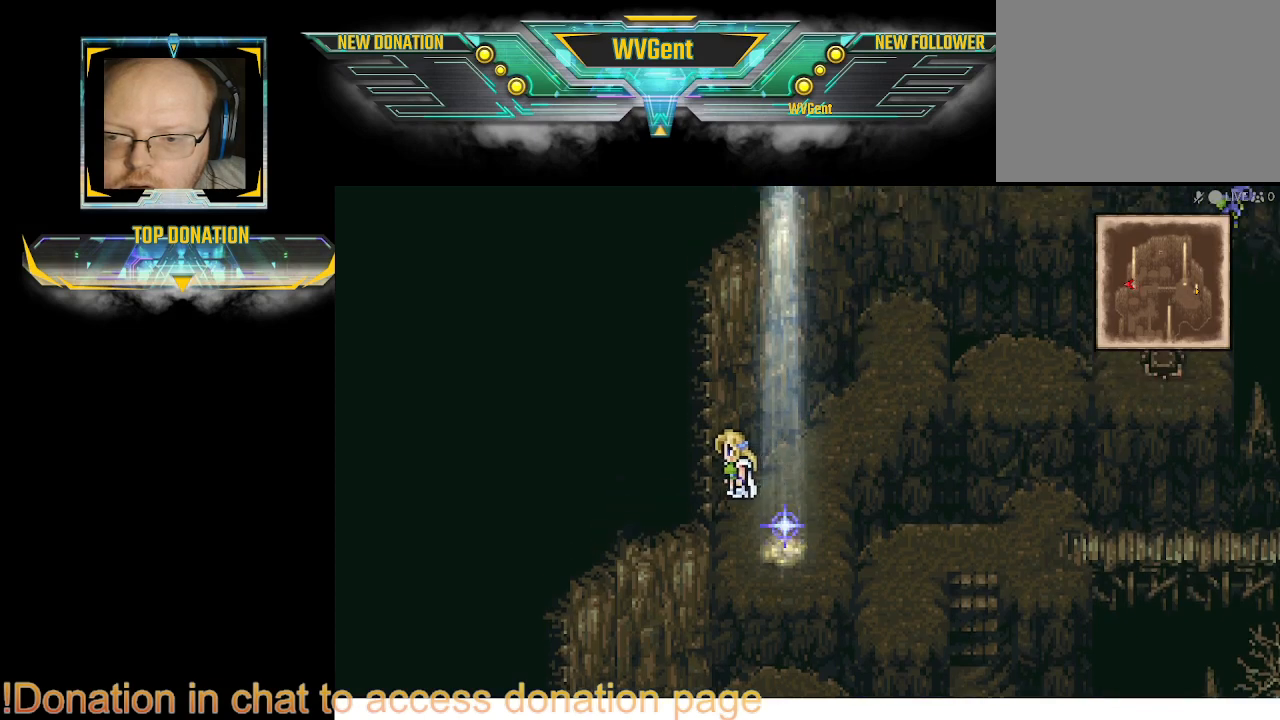
{"buttons": [], "left_stick": "center", "right_stick": "center", "events": [[300, "left_stick", "down"], [367, "left_stick", "center"]]}
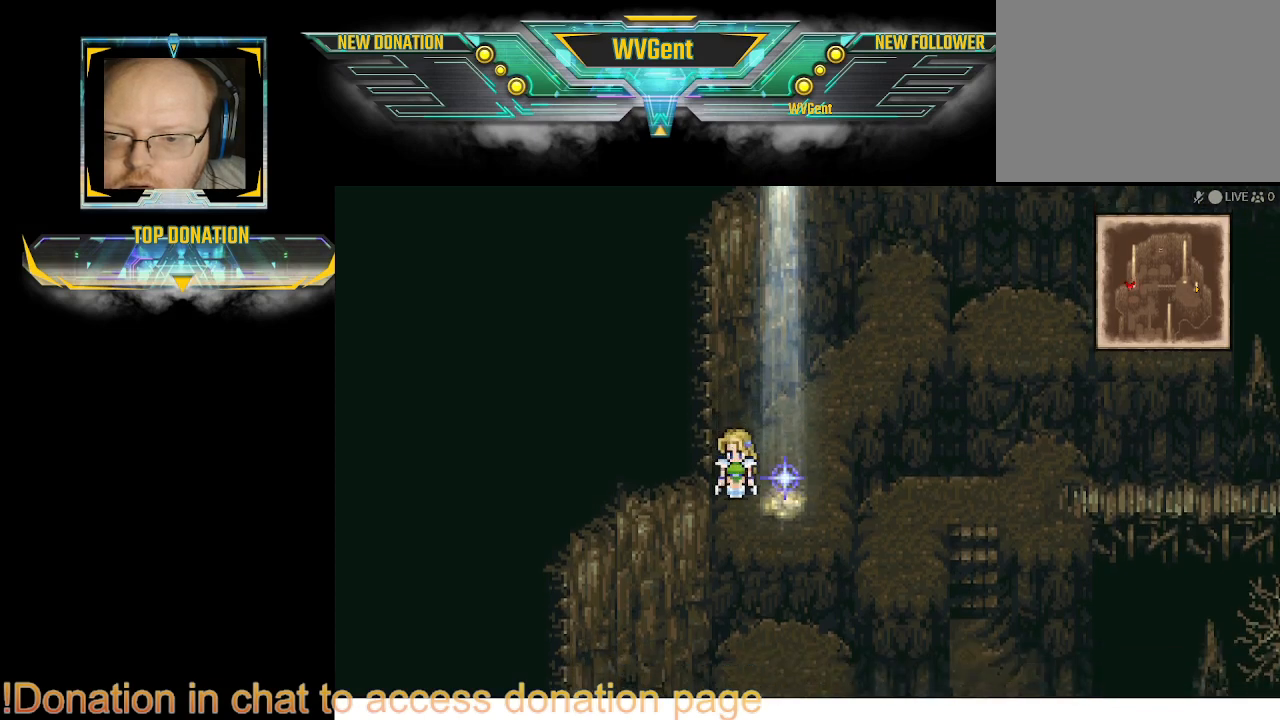
{"buttons": [], "left_stick": "center", "right_stick": "center", "events": [[300, "left_stick", "up"], [367, "left_stick", "center"]]}
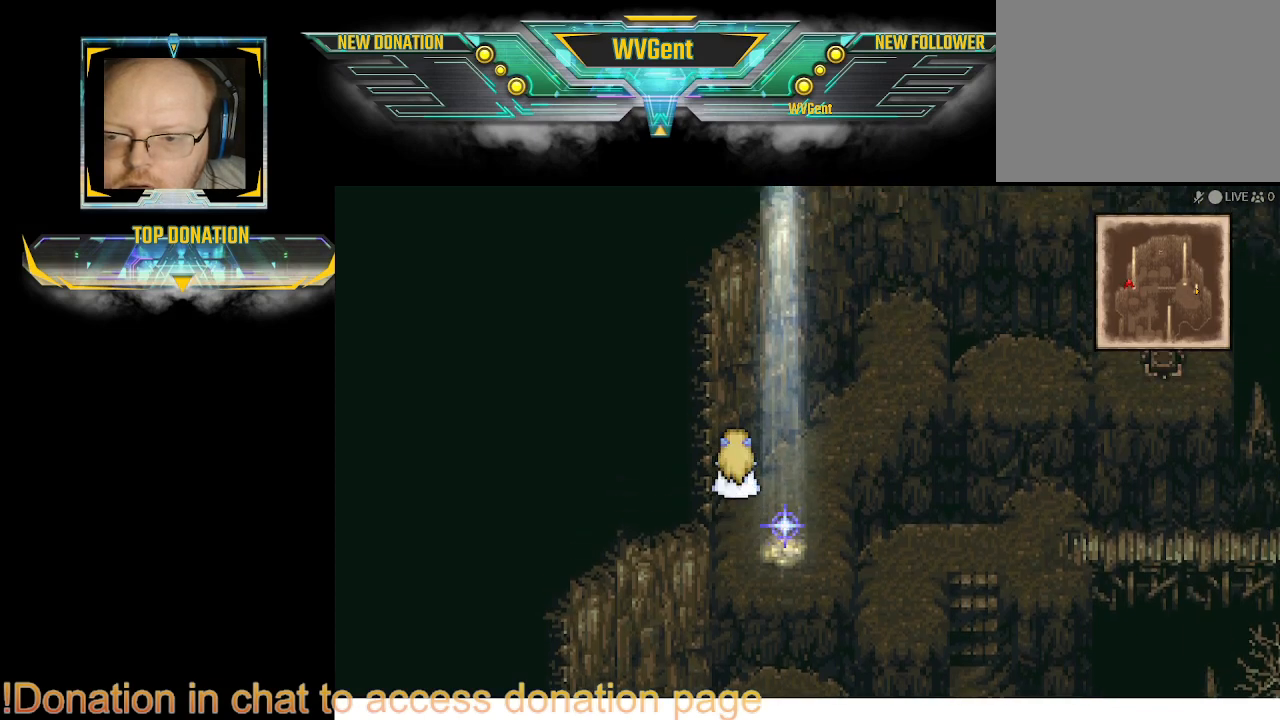
{"buttons": [], "left_stick": "center", "right_stick": "center", "events": []}
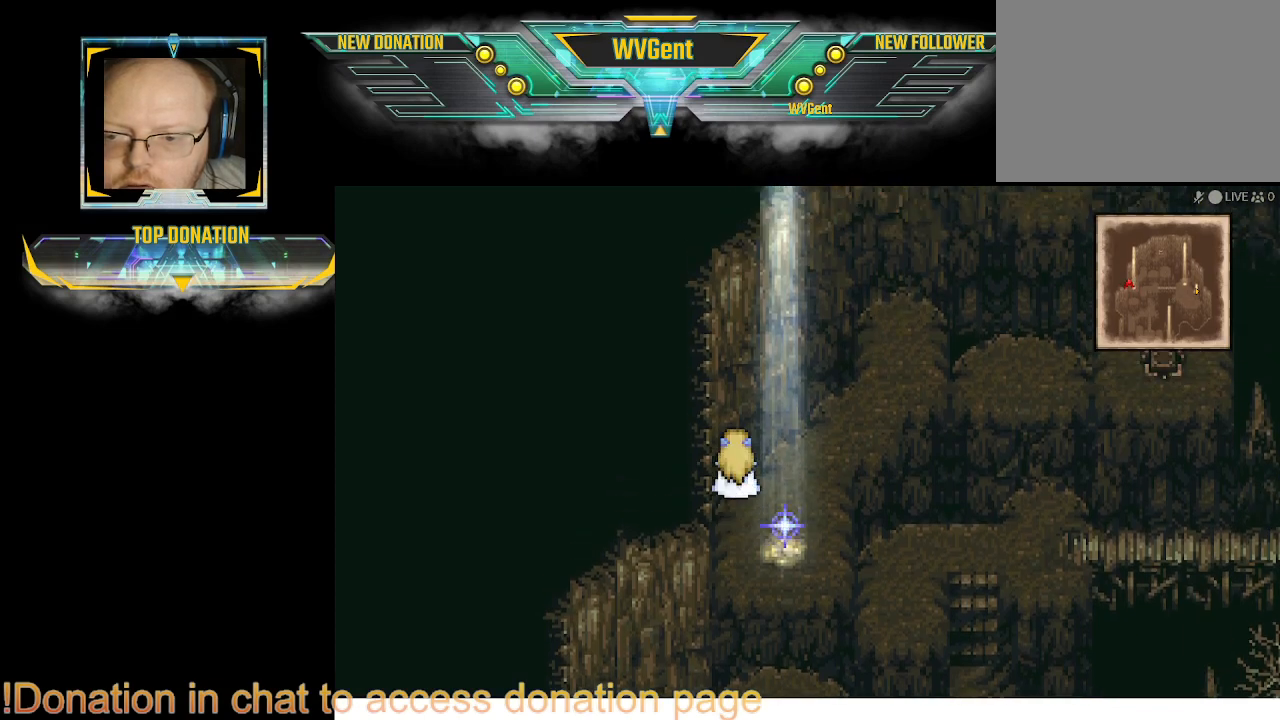
{"buttons": [], "left_stick": "center", "right_stick": "center", "events": []}
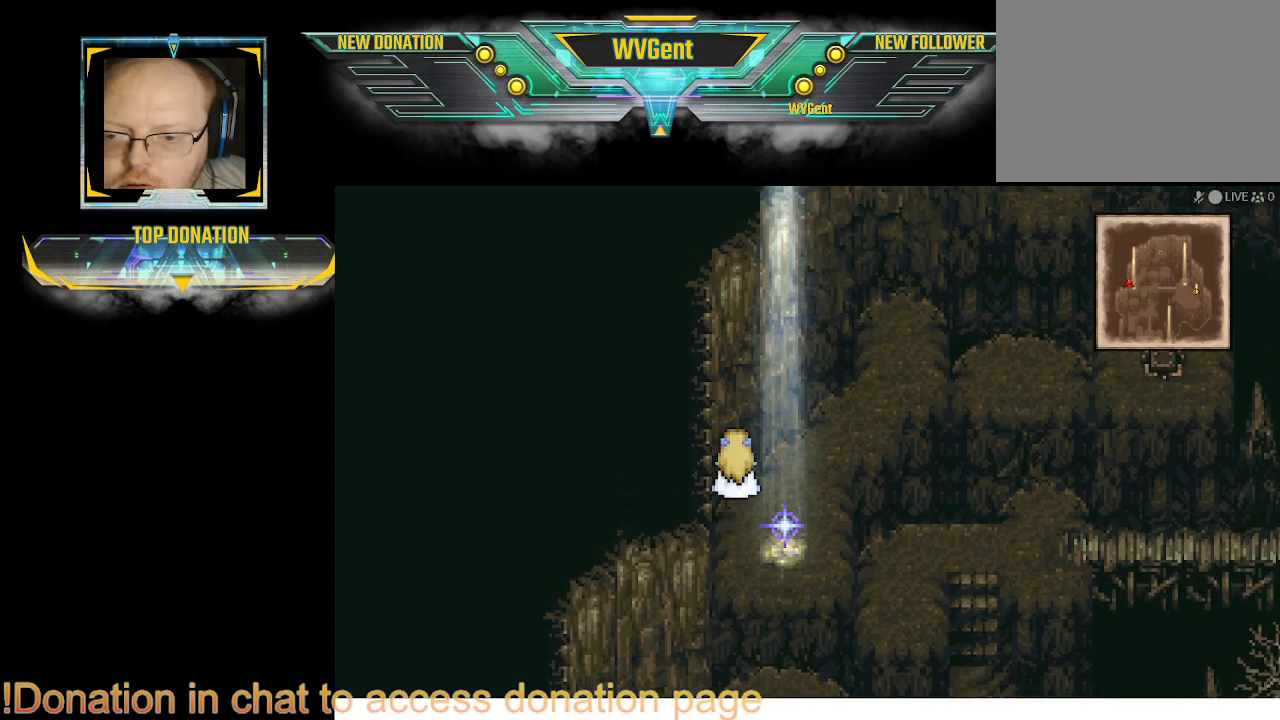
{"buttons": [], "left_stick": "center", "right_stick": "center", "events": []}
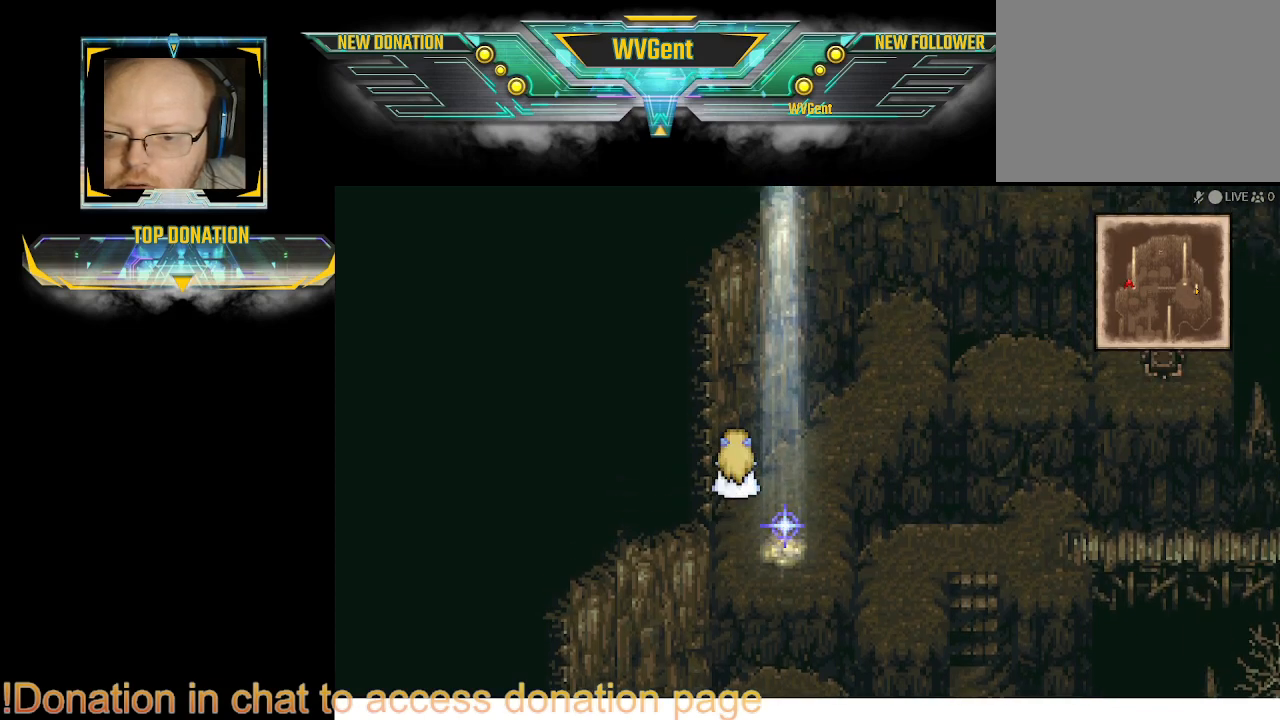
{"buttons": [], "left_stick": "center", "right_stick": "center", "events": []}
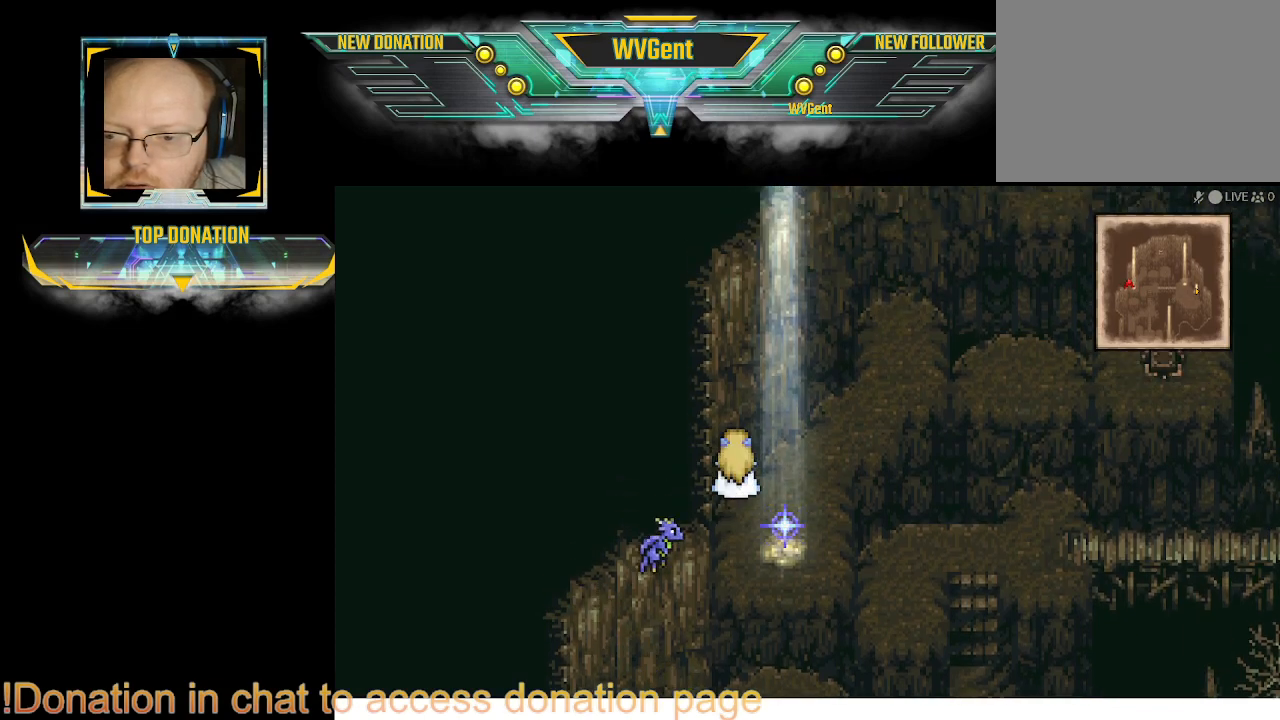
{"buttons": [], "left_stick": "center", "right_stick": "center", "events": [[67, "left_stick", "down-left"], [167, "left_stick", "center"], [200, "CROSS", "down"], [233, "R1", "down"], [300, "R1", "up"], [333, "CROSS", "up"]]}
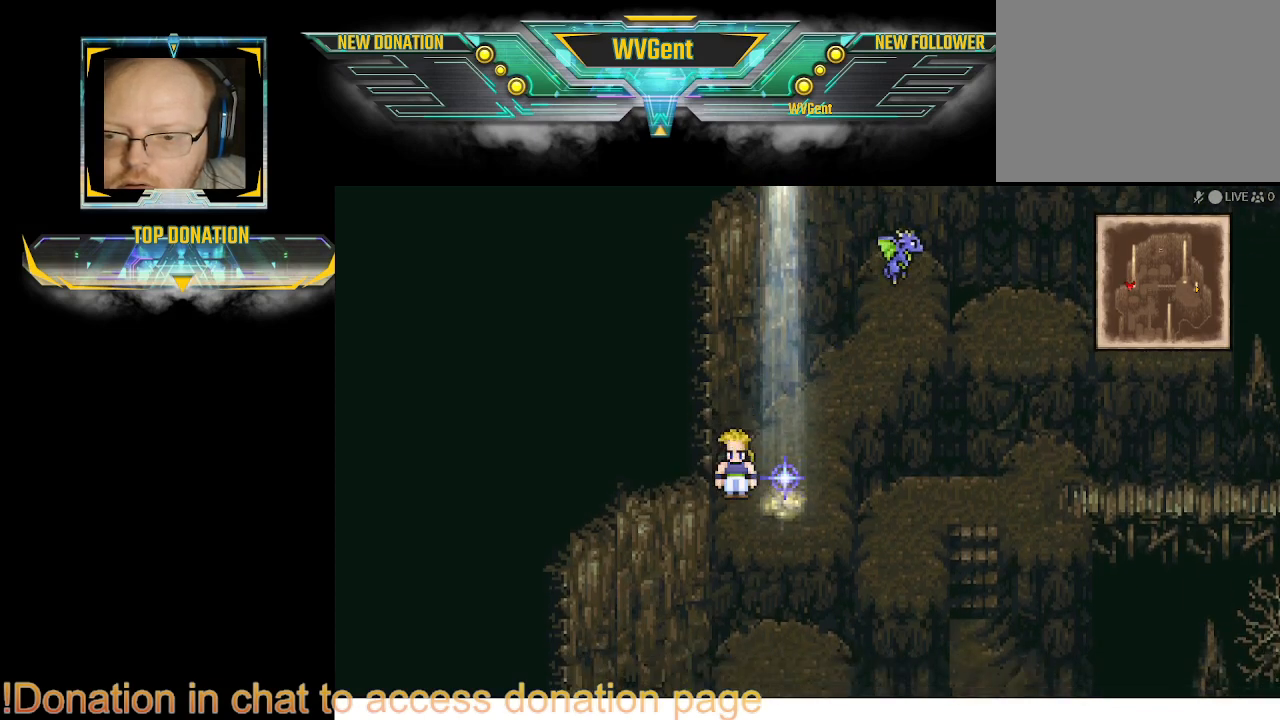
{"buttons": [], "left_stick": "center", "right_stick": "center", "events": [[33, "left_stick", "up"], [167, "left_stick", "center"]]}